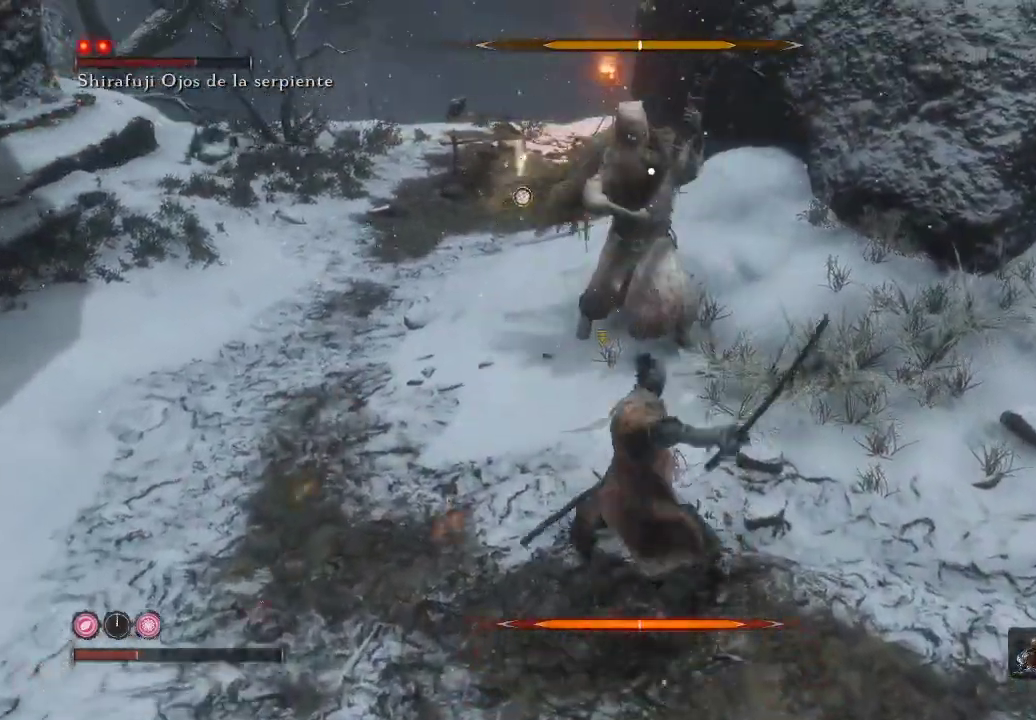
Gameplay with a controller (Xbox layout); each line is a JSON object with the inputs held at the frame after it. "events" lists button and stick changes between this image and that frame as [ms after this image, input, new state], when the widget could be followed in between. Not read: L3.
{"buttons": ["R1"], "left_stick": "up", "right_stick": "center"}
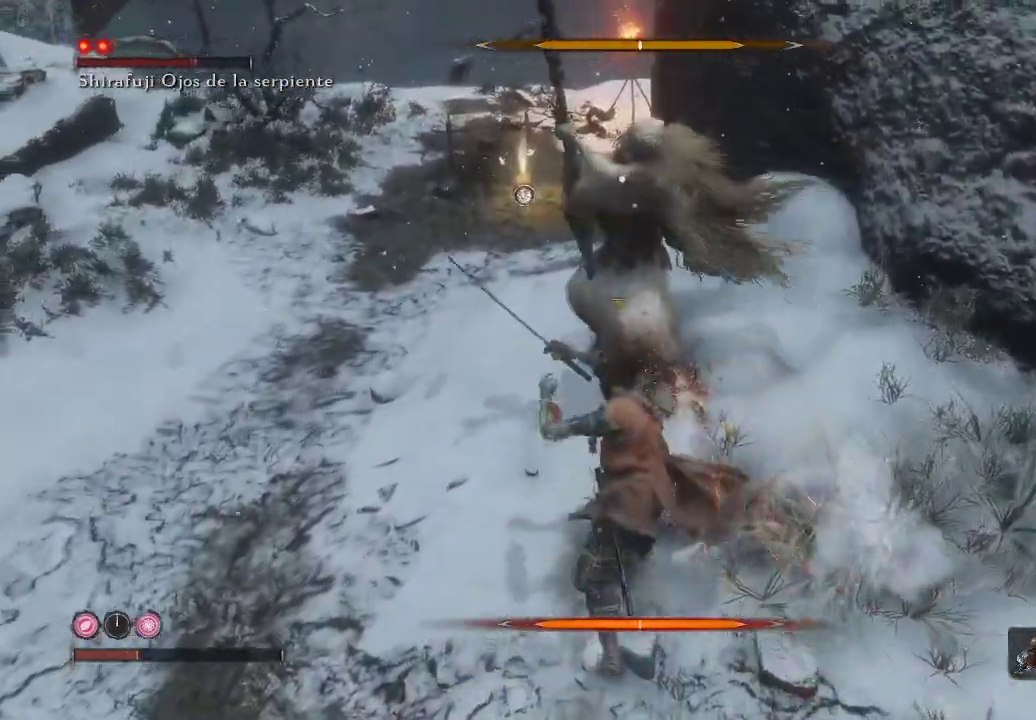
{"buttons": ["R1"], "left_stick": "up", "right_stick": "center", "events": [[33, "R1", "up"], [383, "R1", "down"]]}
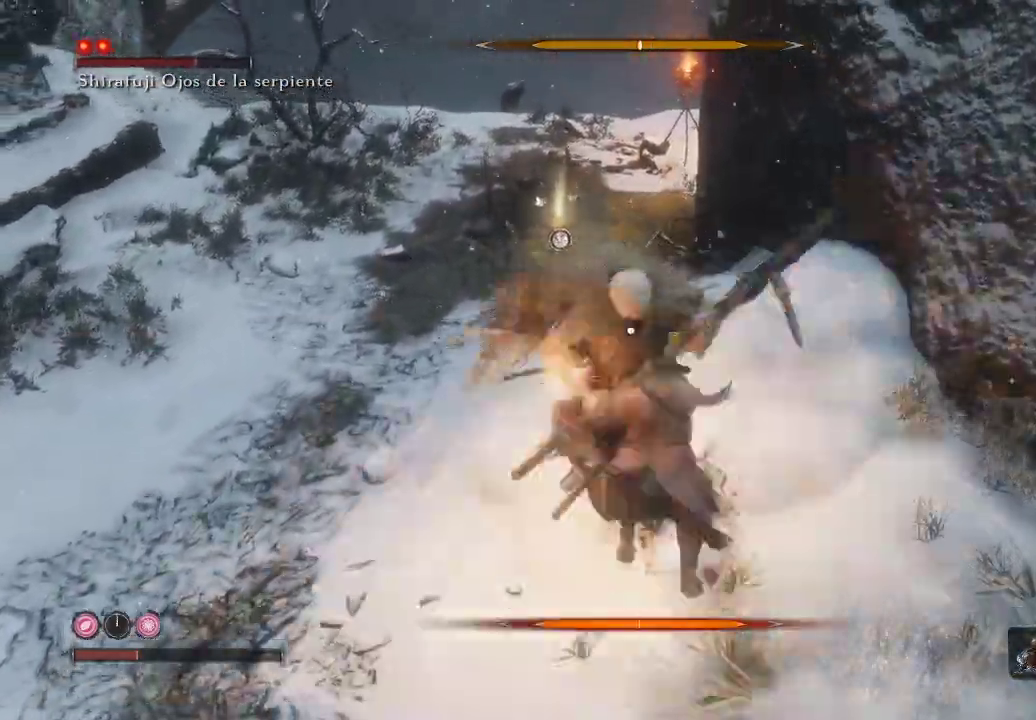
{"buttons": [], "left_stick": "left", "right_stick": "center", "events": [[33, "R1", "up"], [300, "left_stick", "center"], [483, "left_stick", "left"]]}
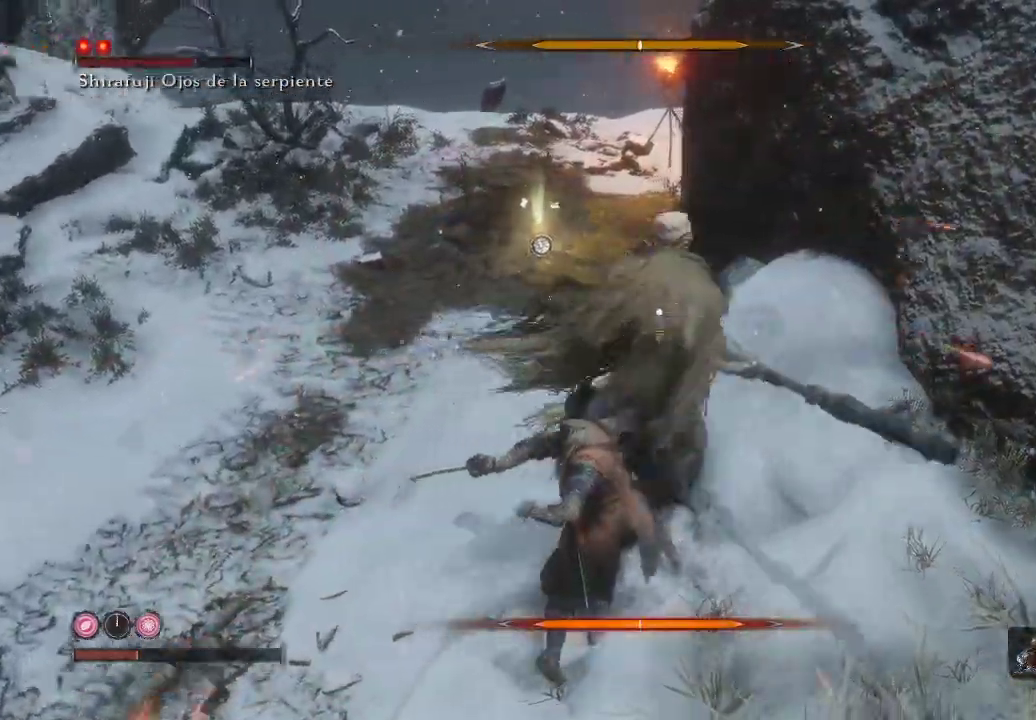
{"buttons": ["L1"], "left_stick": "left", "right_stick": "center", "events": [[50, "L1", "down"], [333, "L1", "up"], [450, "L1", "down"]]}
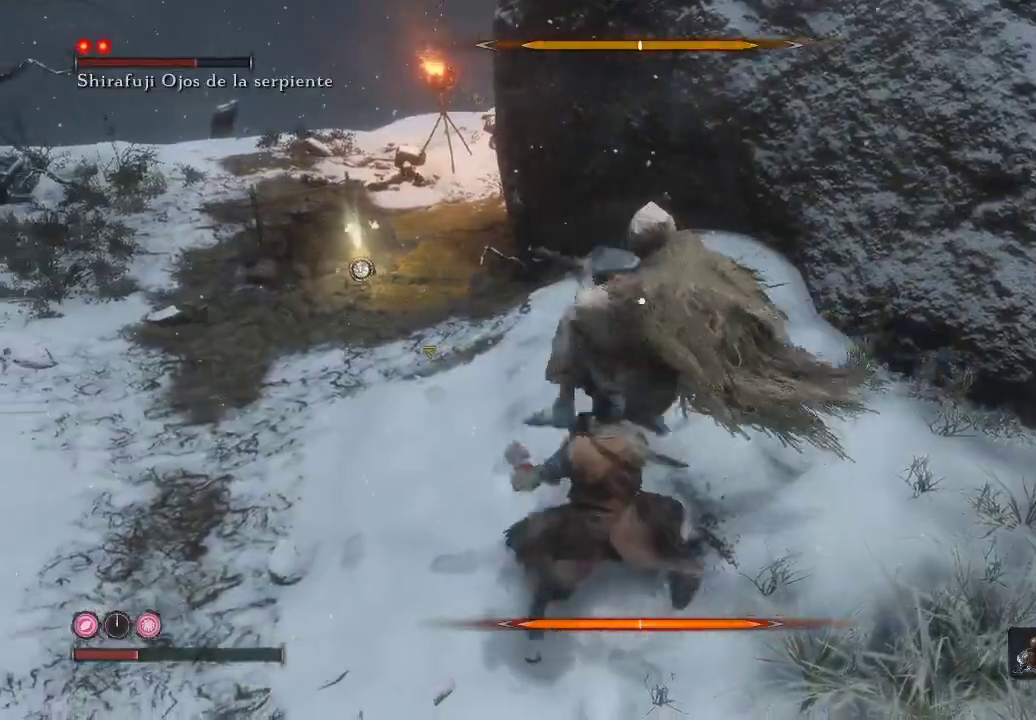
{"buttons": [], "left_stick": "center", "right_stick": "center", "events": [[400, "L1", "up"], [500, "left_stick", "center"]]}
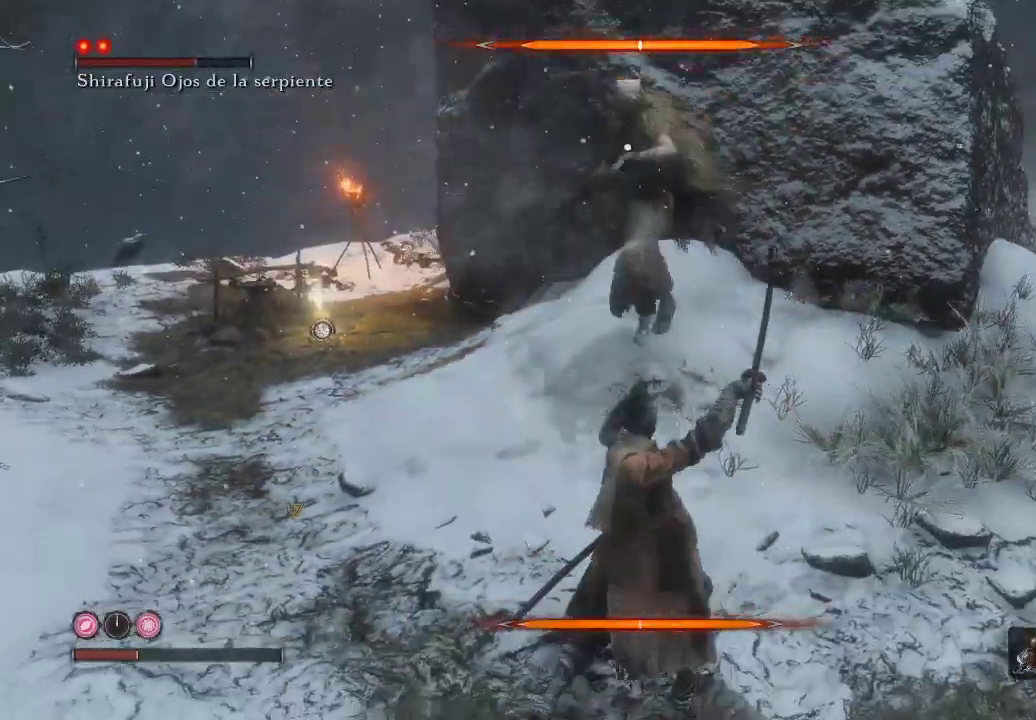
{"buttons": [], "left_stick": "right", "right_stick": "center", "events": [[33, "left_stick", "right"], [267, "B", "down"], [350, "B", "up"], [433, "B", "down"], [500, "B", "up"]]}
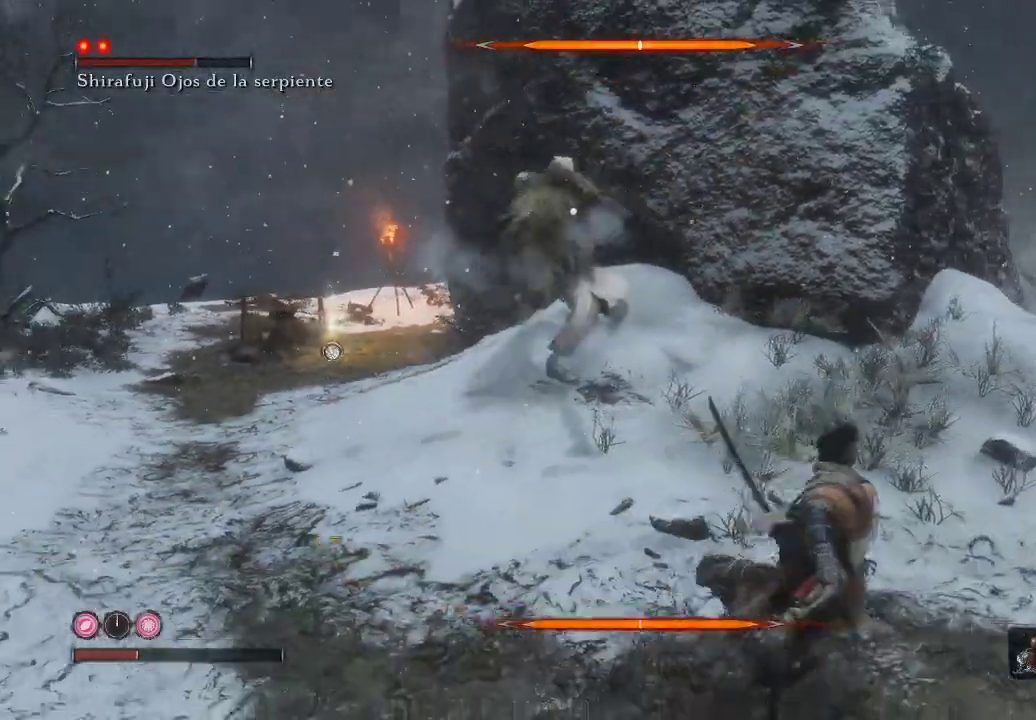
{"buttons": [], "left_stick": "up-right", "right_stick": "center", "events": [[100, "B", "down"], [200, "B", "up"], [250, "B", "down"], [300, "left_stick", "up-right"], [333, "B", "up"], [417, "B", "down"], [467, "B", "up"]]}
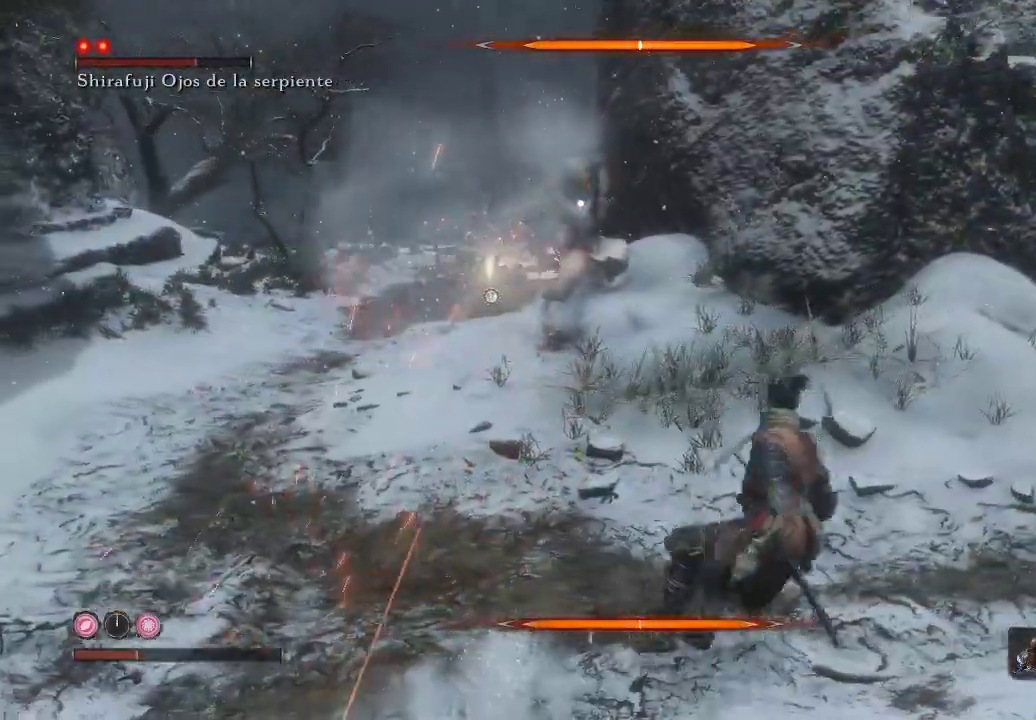
{"buttons": [], "left_stick": "up", "right_stick": "center", "events": [[217, "left_stick", "up"]]}
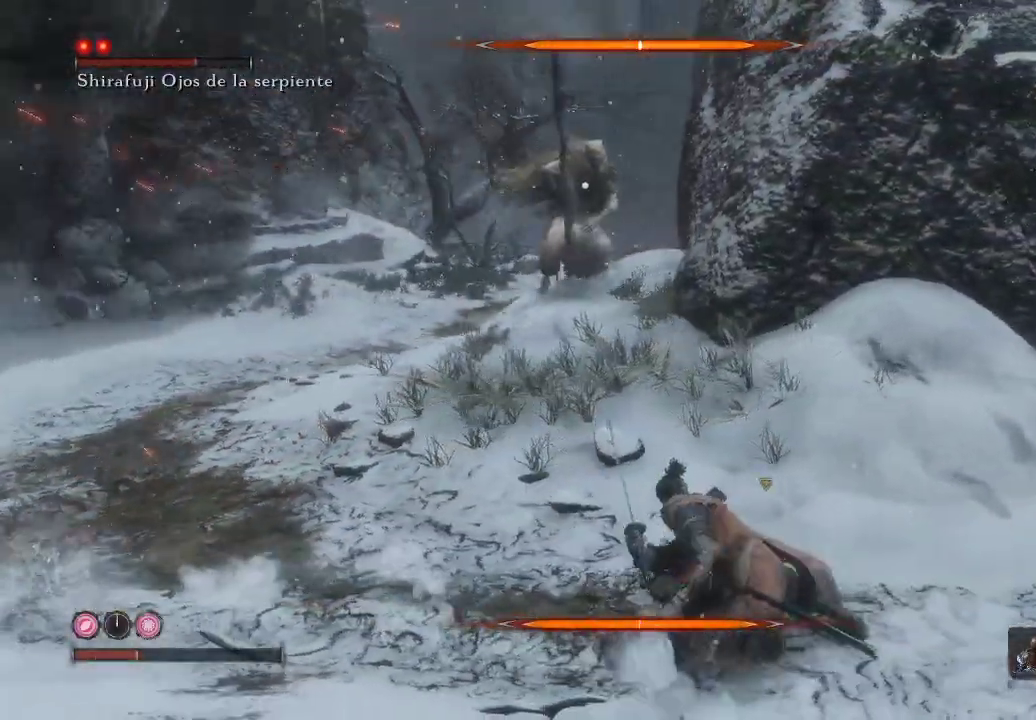
{"buttons": [], "left_stick": "up-right", "right_stick": "center", "events": [[200, "left_stick", "up-right"]]}
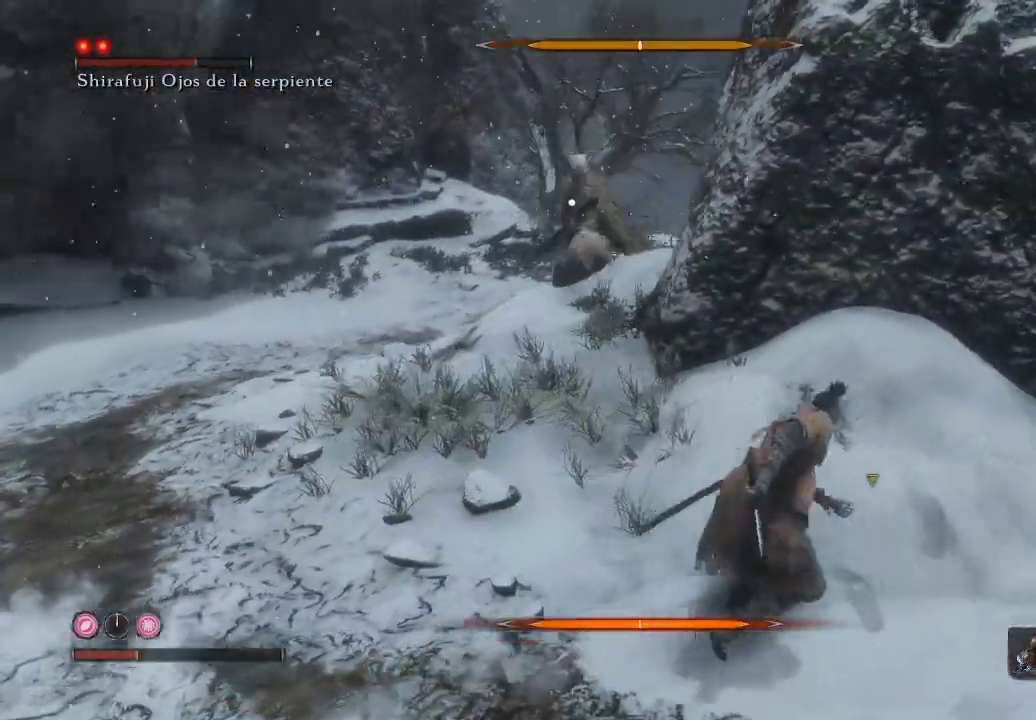
{"buttons": [], "left_stick": "center", "right_stick": "center", "events": [[67, "left_stick", "right"], [433, "left_stick", "center"]]}
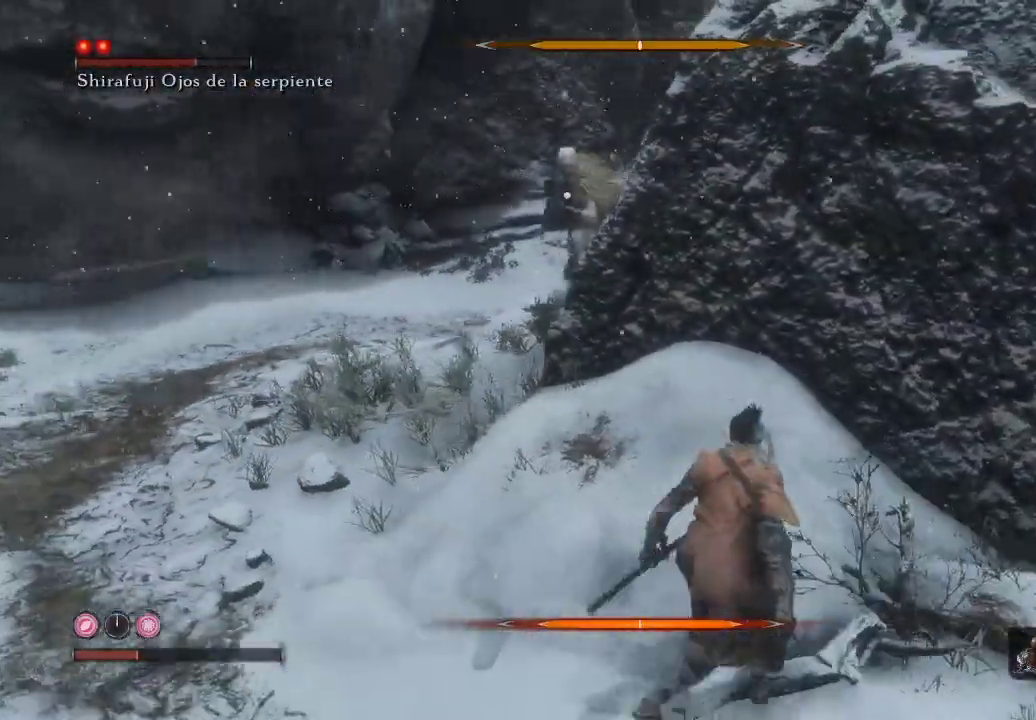
{"buttons": [], "left_stick": "right", "right_stick": "center", "events": [[33, "DPAD_UP", "down"], [183, "DPAD_UP", "up"], [383, "left_stick", "right"]]}
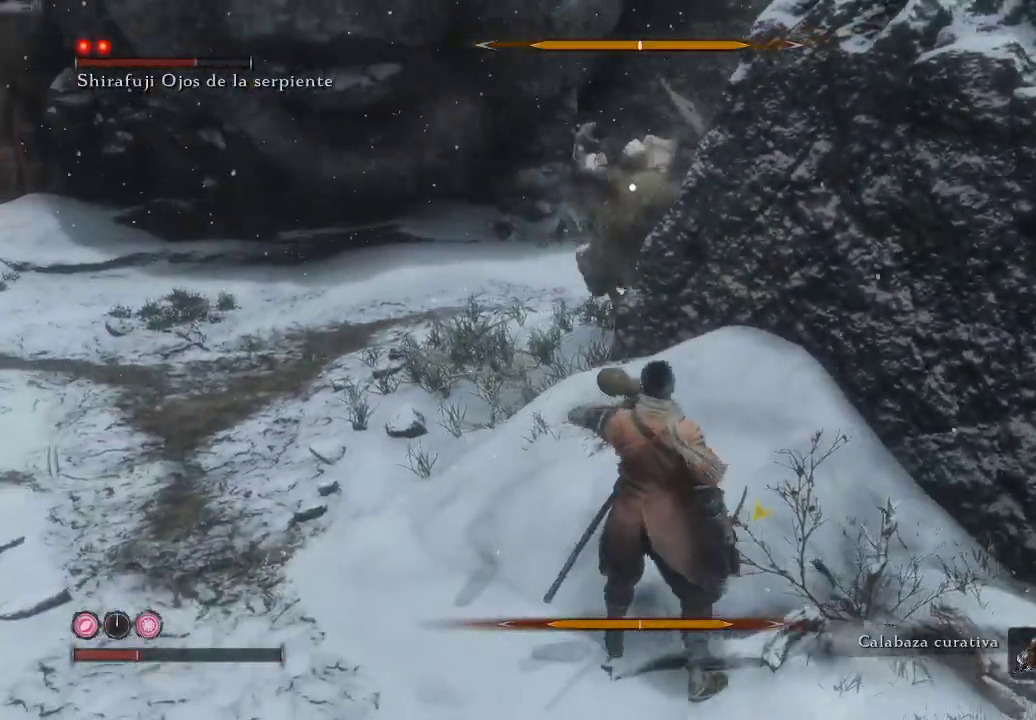
{"buttons": [], "left_stick": "right", "right_stick": "center", "events": []}
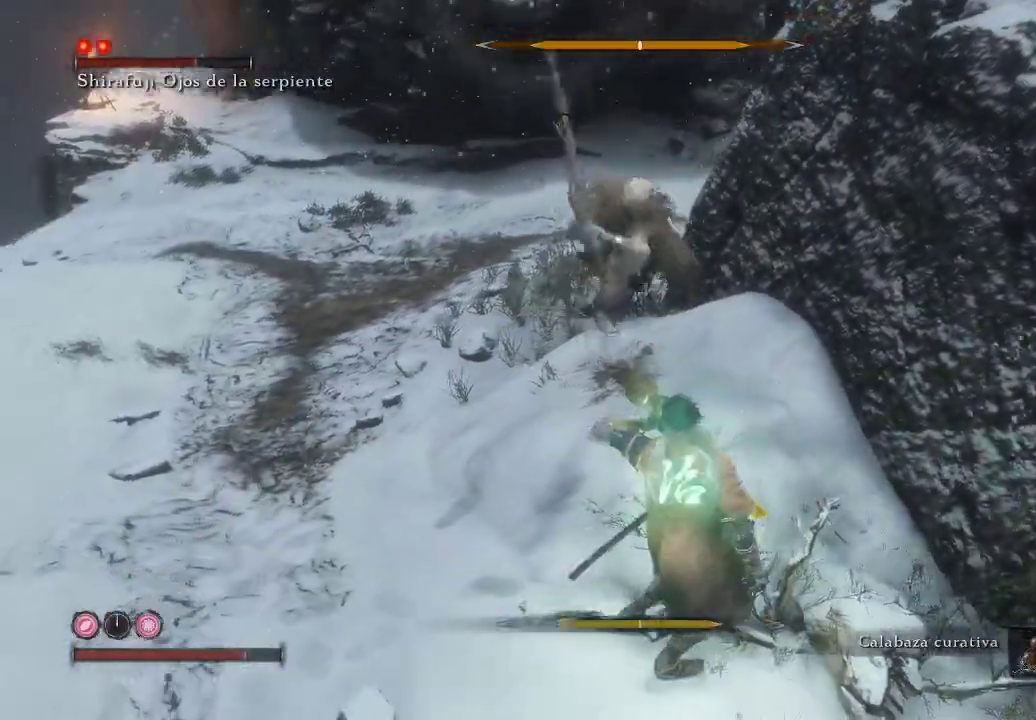
{"buttons": [], "left_stick": "right", "right_stick": "center", "events": [[133, "L1", "down"], [500, "L1", "up"]]}
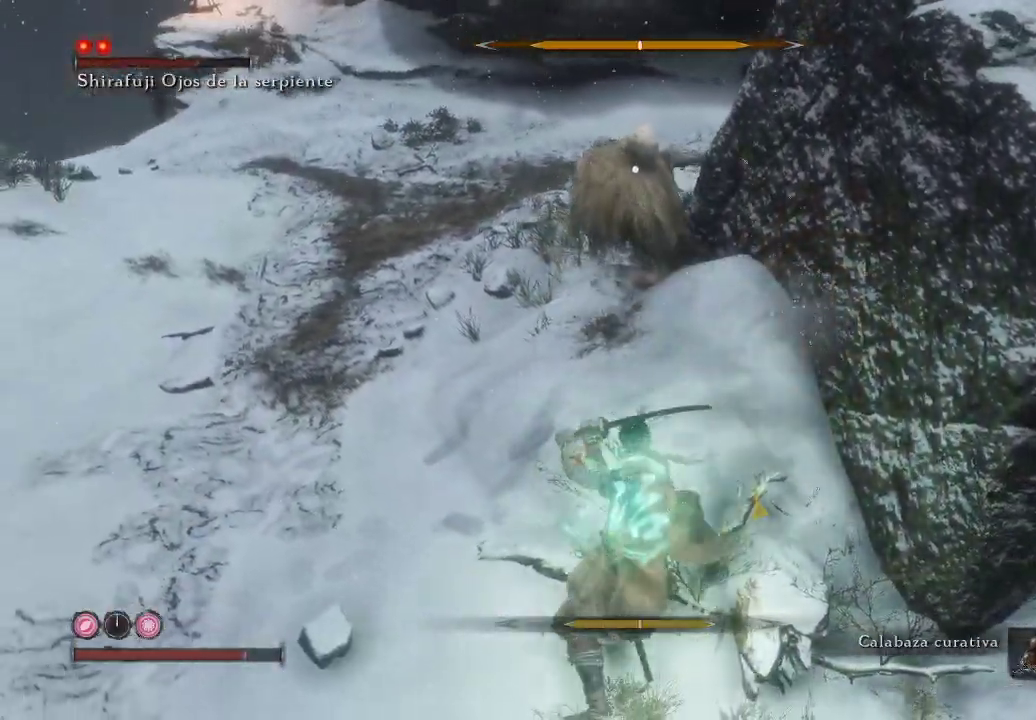
{"buttons": ["R1"], "left_stick": "up-left", "right_stick": "center", "events": [[67, "left_stick", "up-left"], [367, "R1", "down"]]}
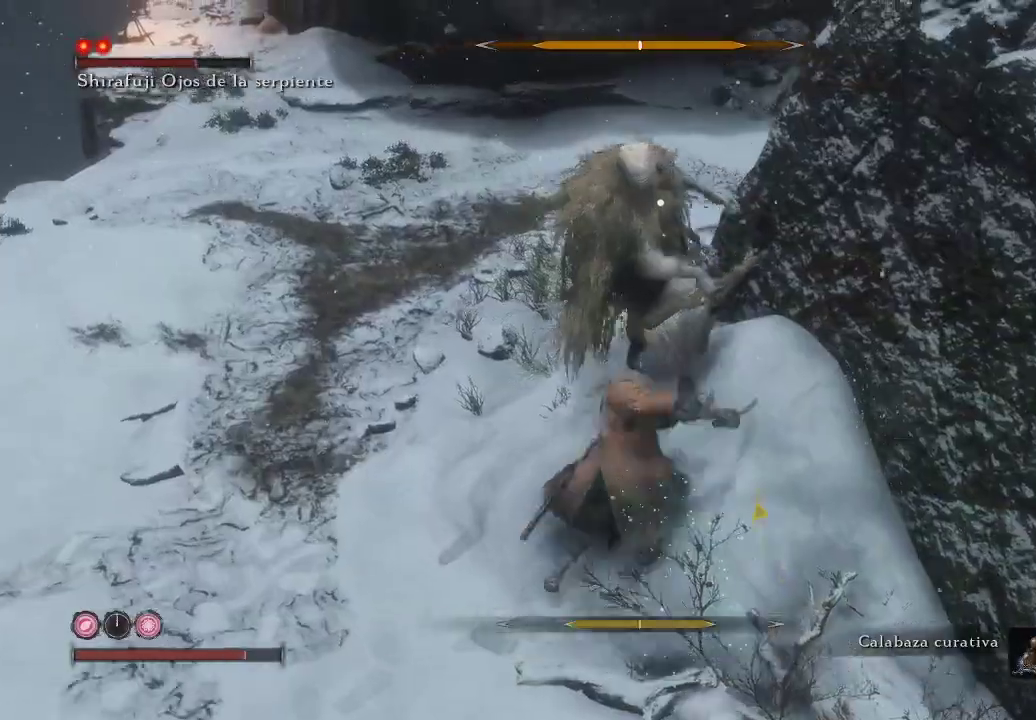
{"buttons": ["R1"], "left_stick": "up-left", "right_stick": "center", "events": [[167, "R1", "up"], [250, "R1", "down"]]}
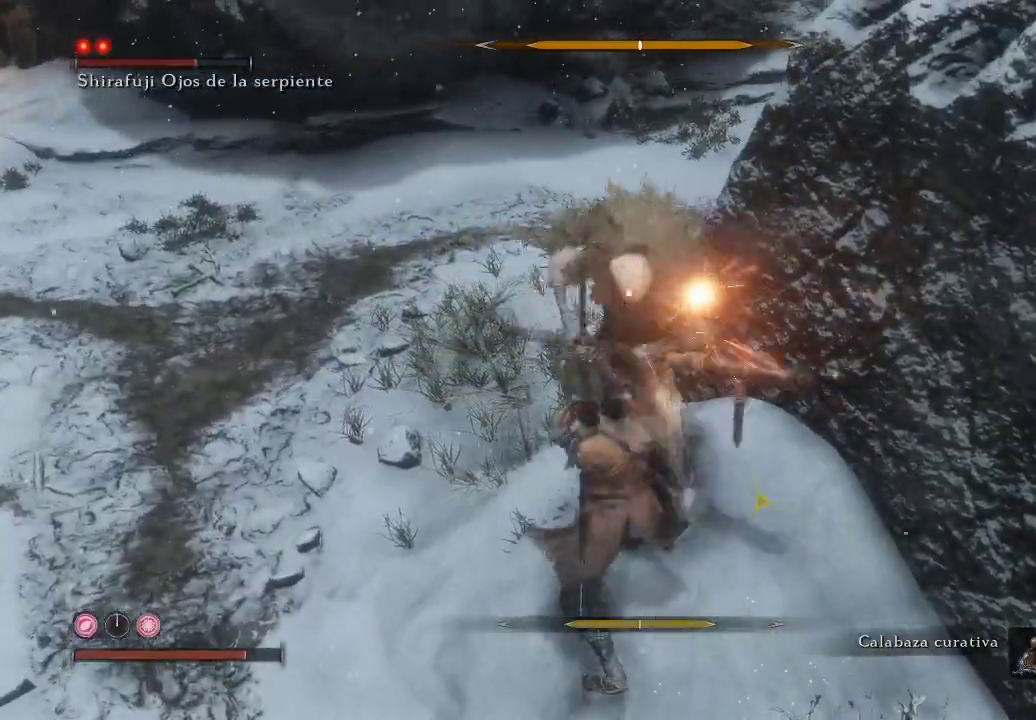
{"buttons": ["R1"], "left_stick": "up-left", "right_stick": "center", "events": [[17, "R1", "up"], [67, "R1", "down"], [217, "R1", "up"], [283, "R1", "down"], [400, "R1", "up"], [467, "R1", "down"]]}
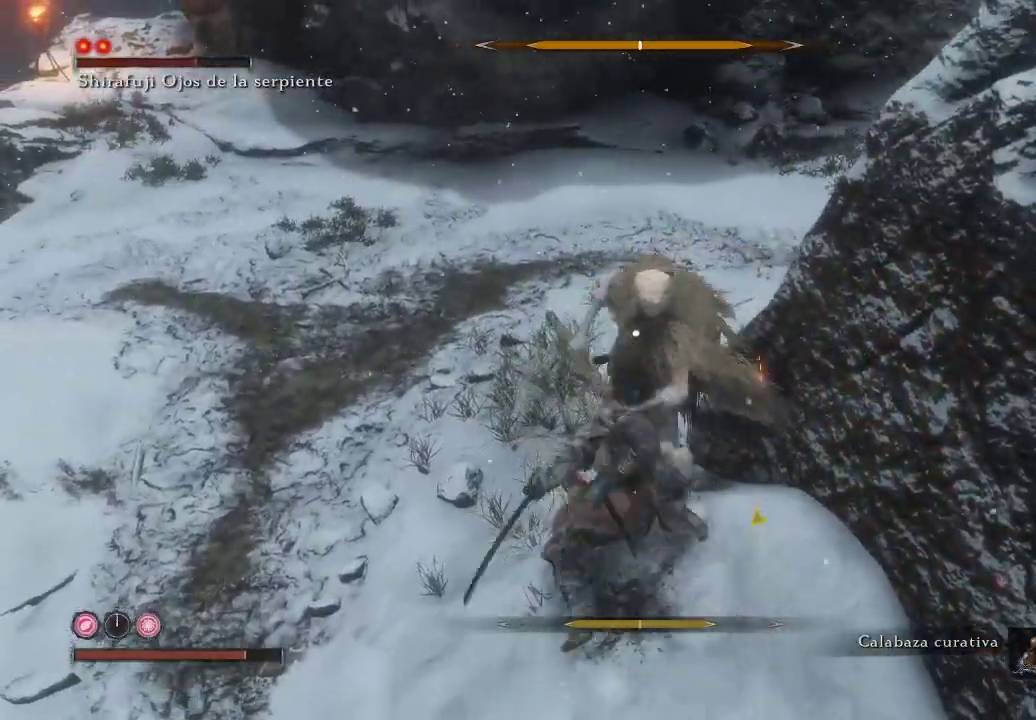
{"buttons": [], "left_stick": "up-left", "right_stick": "center", "events": [[83, "R1", "up"], [133, "R1", "down"], [267, "R1", "up"]]}
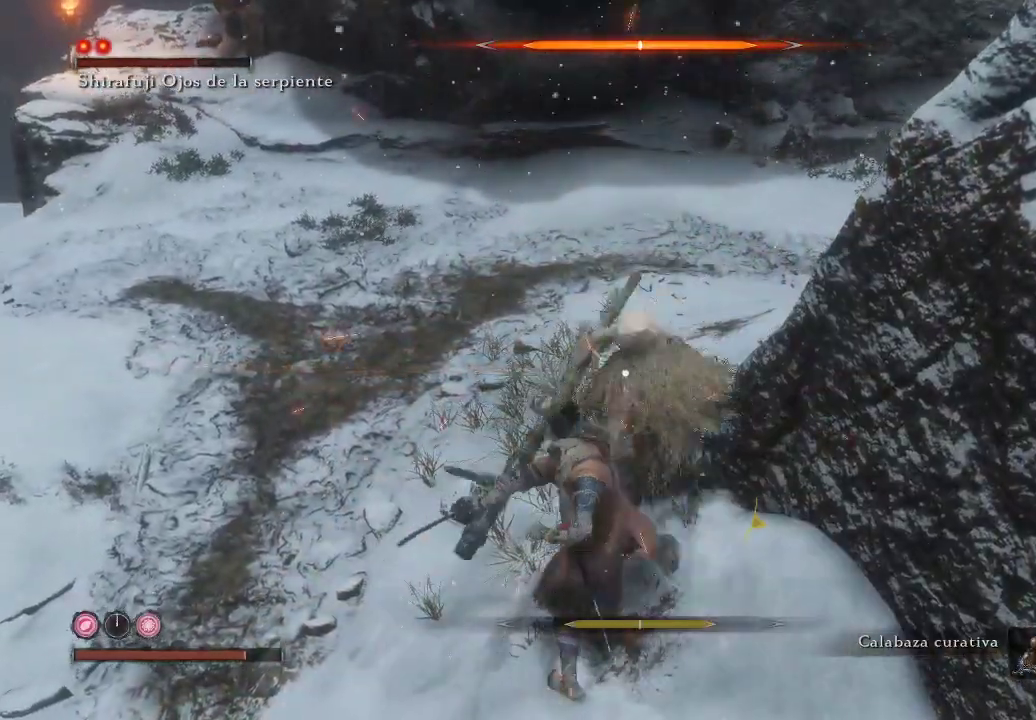
{"buttons": ["L1"], "left_stick": "left", "right_stick": "center", "events": [[117, "L1", "down"], [400, "L1", "up"], [400, "left_stick", "left"], [483, "L1", "down"]]}
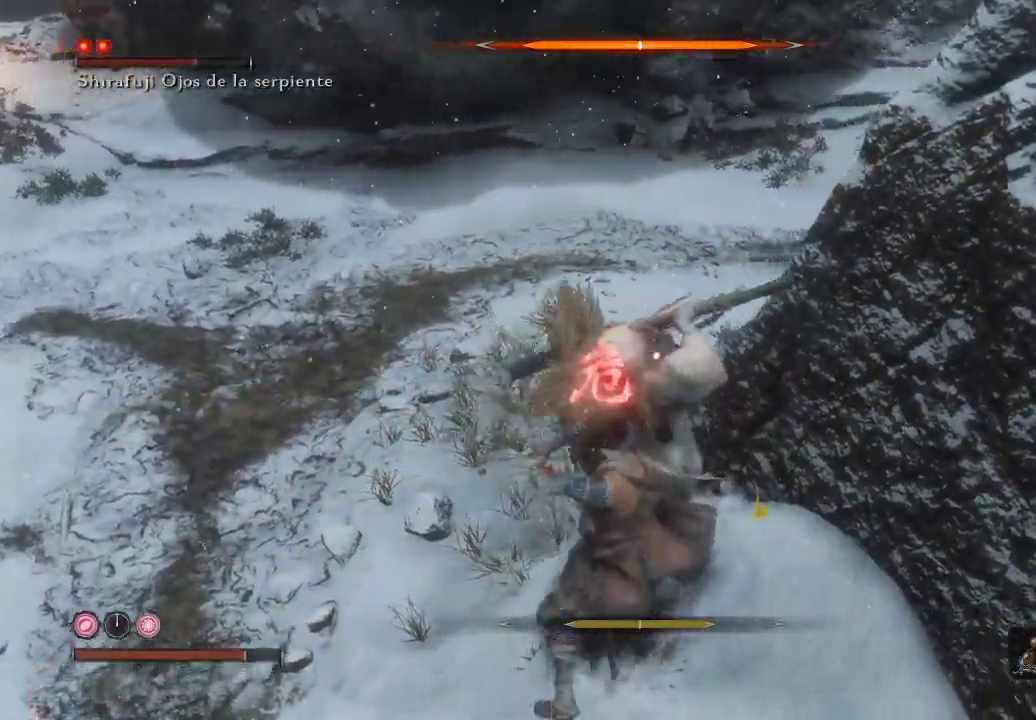
{"buttons": [], "left_stick": "left", "right_stick": "center", "events": [[100, "L1", "up"], [200, "L1", "down"], [250, "B", "down"], [350, "B", "up"], [350, "L1", "up"], [433, "B", "down"], [483, "B", "up"]]}
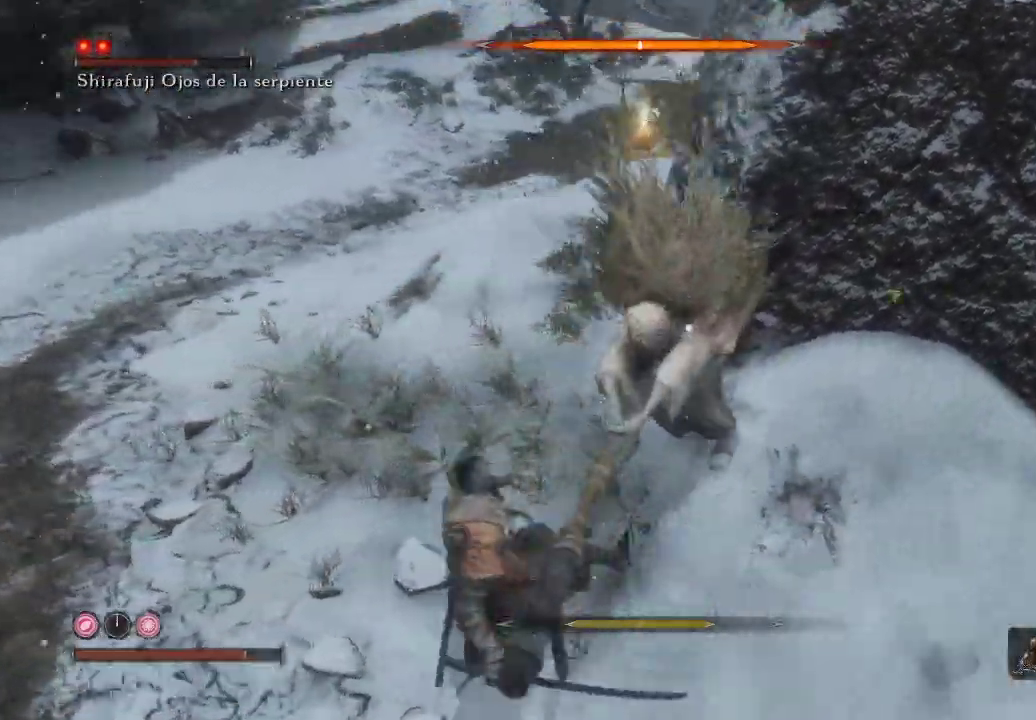
{"buttons": ["L1"], "left_stick": "left", "right_stick": "center", "events": [[467, "L1", "down"]]}
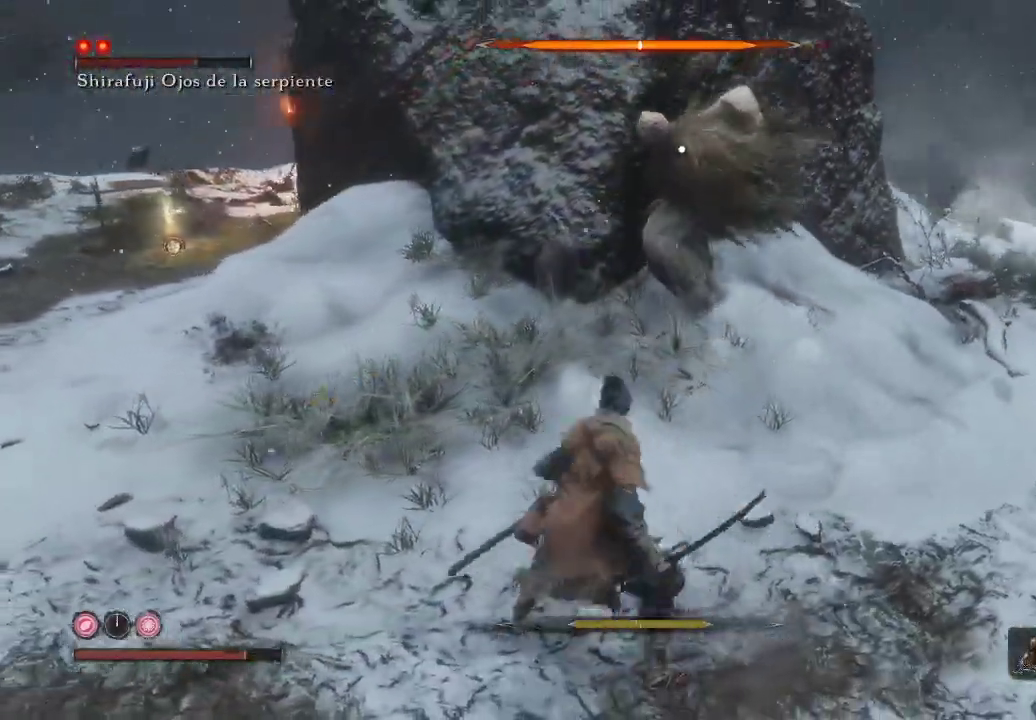
{"buttons": [], "left_stick": "up-left", "right_stick": "center", "events": [[33, "left_stick", "up-left"], [350, "L1", "up"]]}
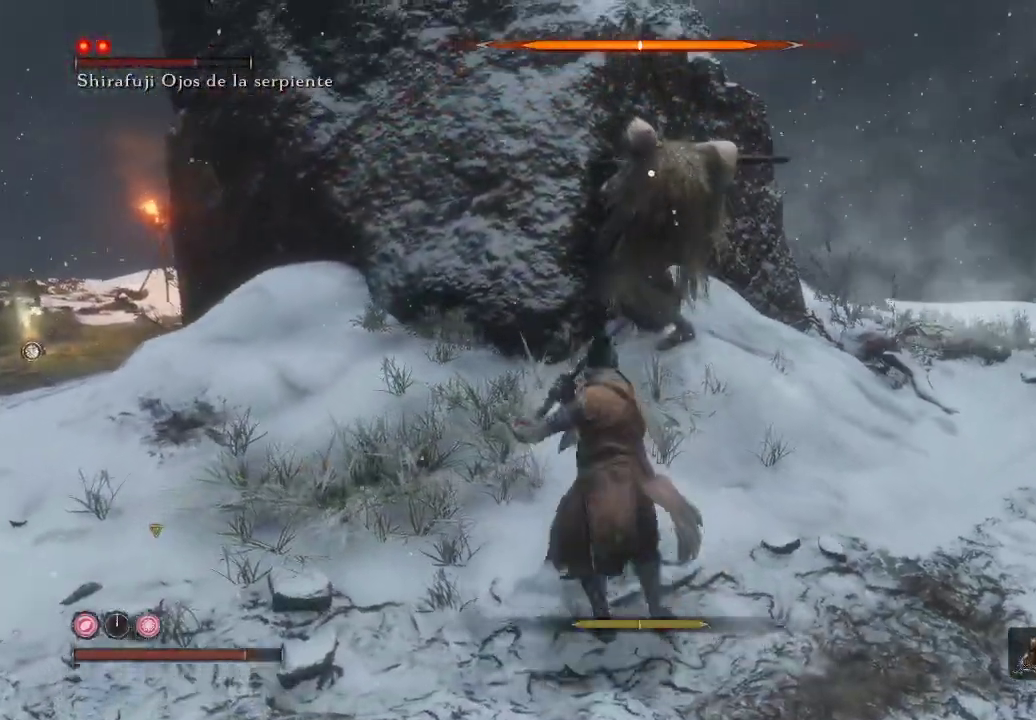
{"buttons": [], "left_stick": "up", "right_stick": "center", "events": [[117, "left_stick", "up"]]}
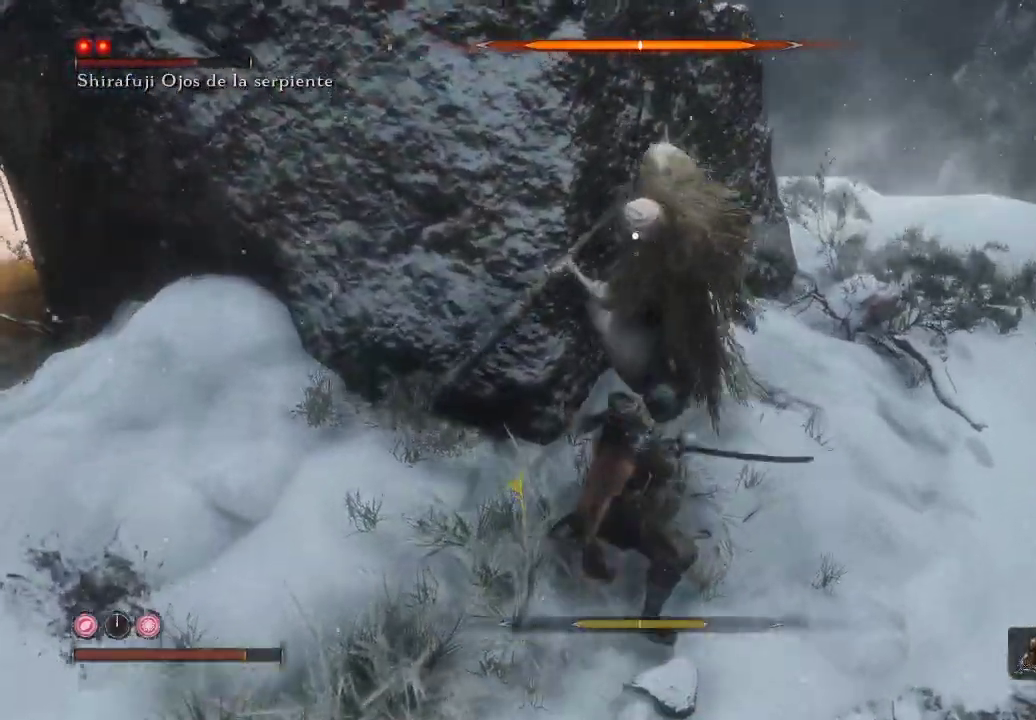
{"buttons": [], "left_stick": "up", "right_stick": "center", "events": []}
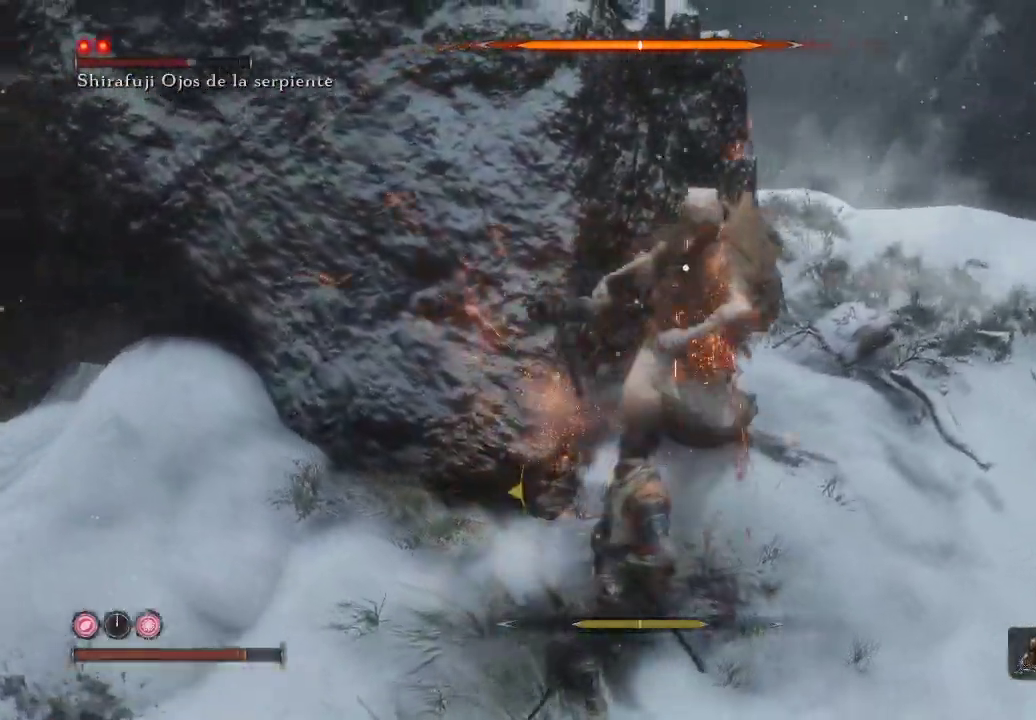
{"buttons": [], "left_stick": "up", "right_stick": "center", "events": []}
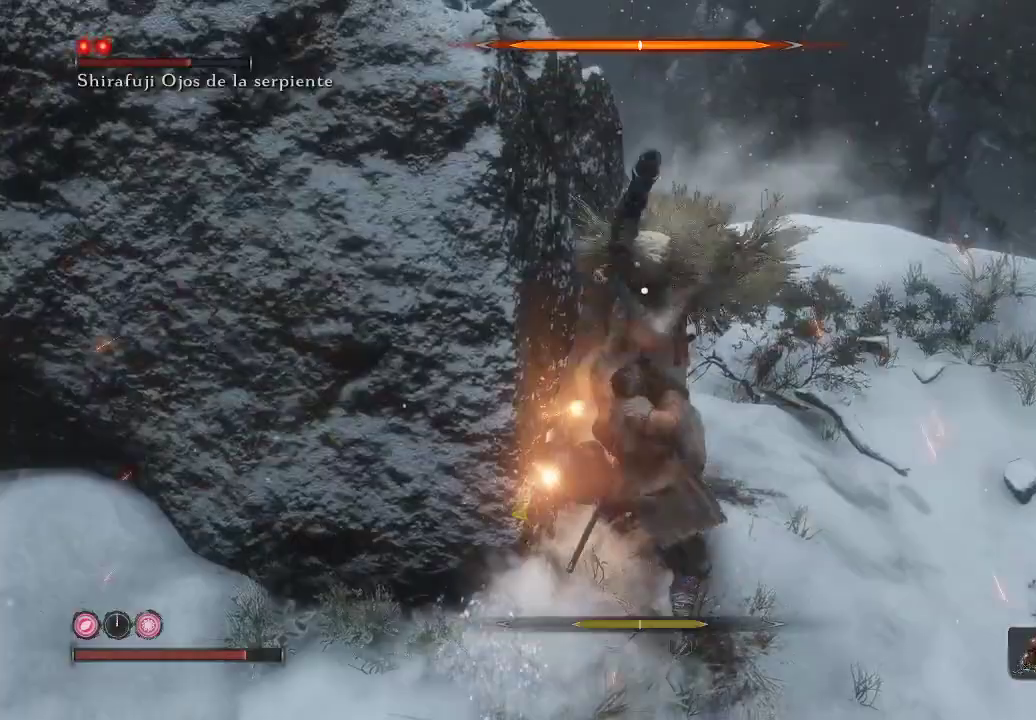
{"buttons": [], "left_stick": "up", "right_stick": "center", "events": []}
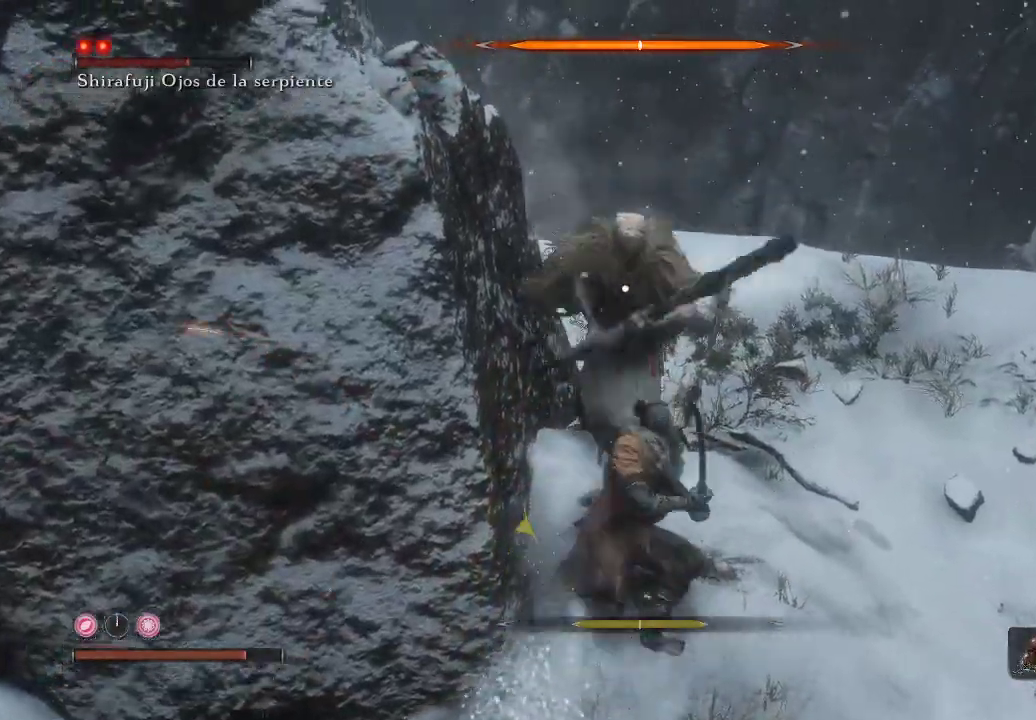
{"buttons": [], "left_stick": "up", "right_stick": "center", "events": []}
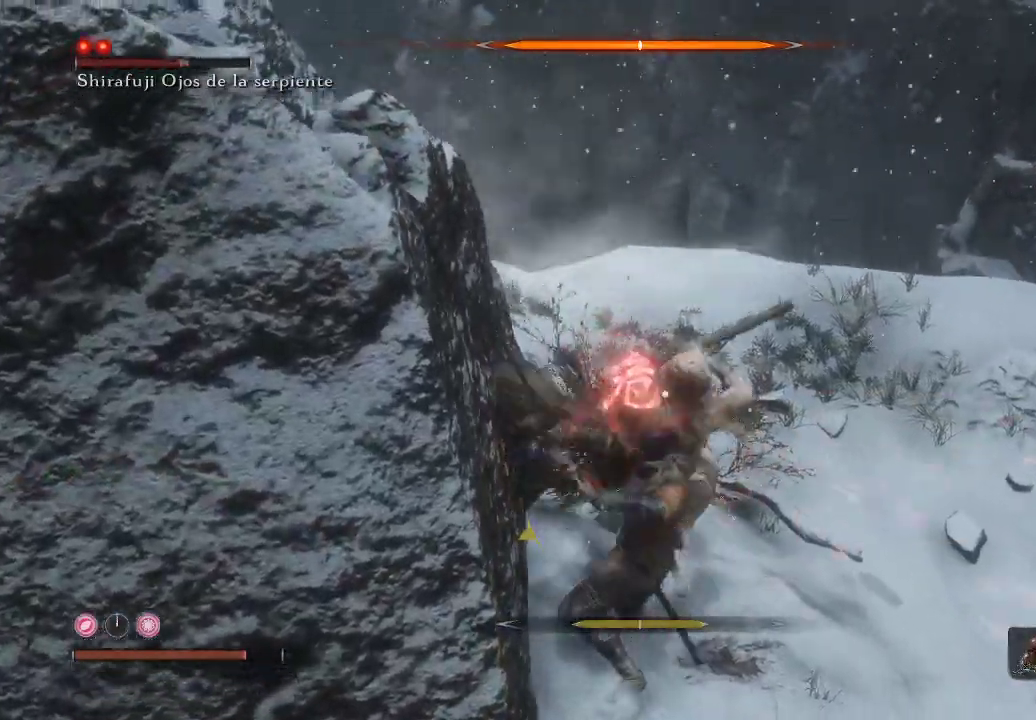
{"buttons": [], "left_stick": "up-right", "right_stick": "center", "events": [[200, "L1", "down"], [200, "left_stick", "up-right"], [367, "B", "down"], [467, "L1", "up"], [483, "B", "up"]]}
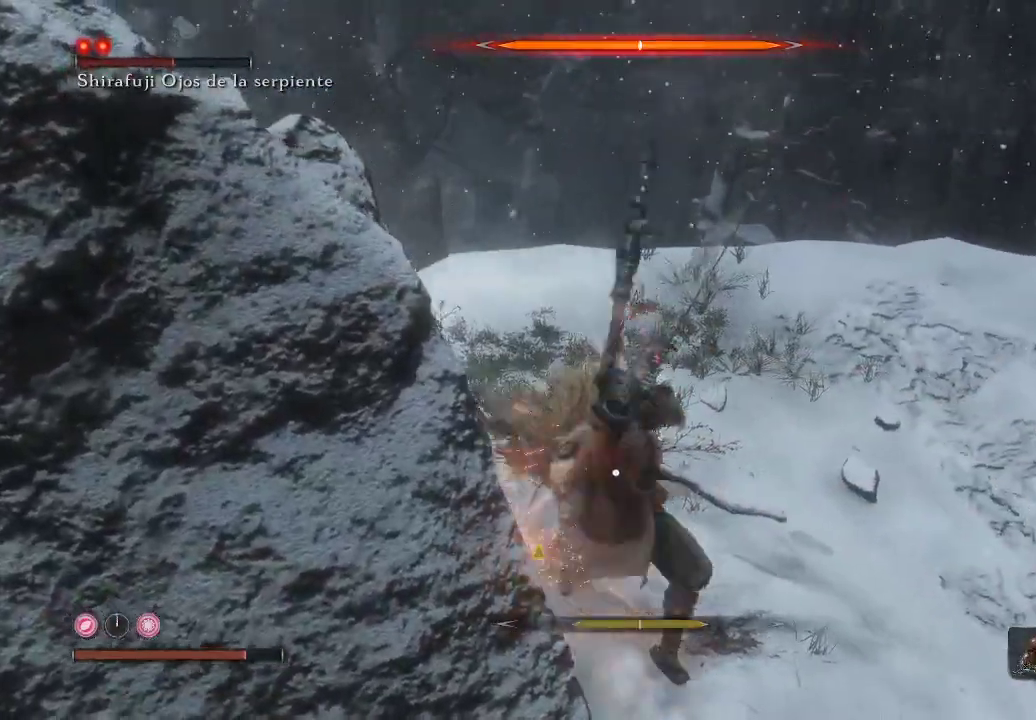
{"buttons": [], "left_stick": "up-right", "right_stick": "center", "events": [[33, "B", "down"], [117, "B", "up"], [183, "B", "down"], [250, "B", "up"], [300, "B", "down"], [383, "B", "up"]]}
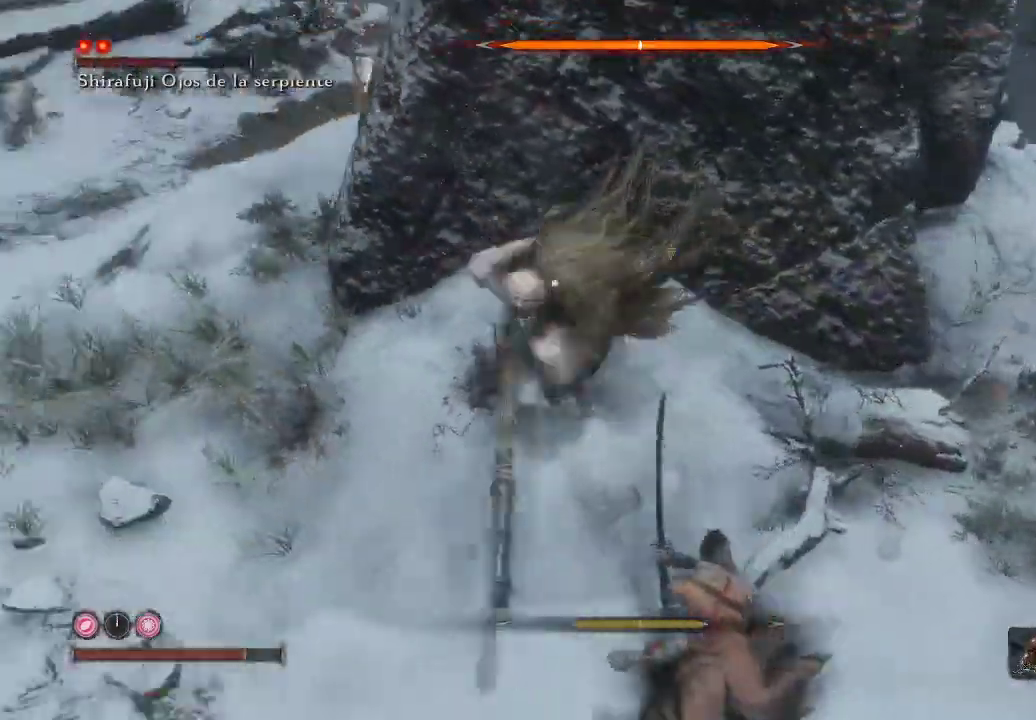
{"buttons": [], "left_stick": "up", "right_stick": "center", "events": [[167, "left_stick", "up"]]}
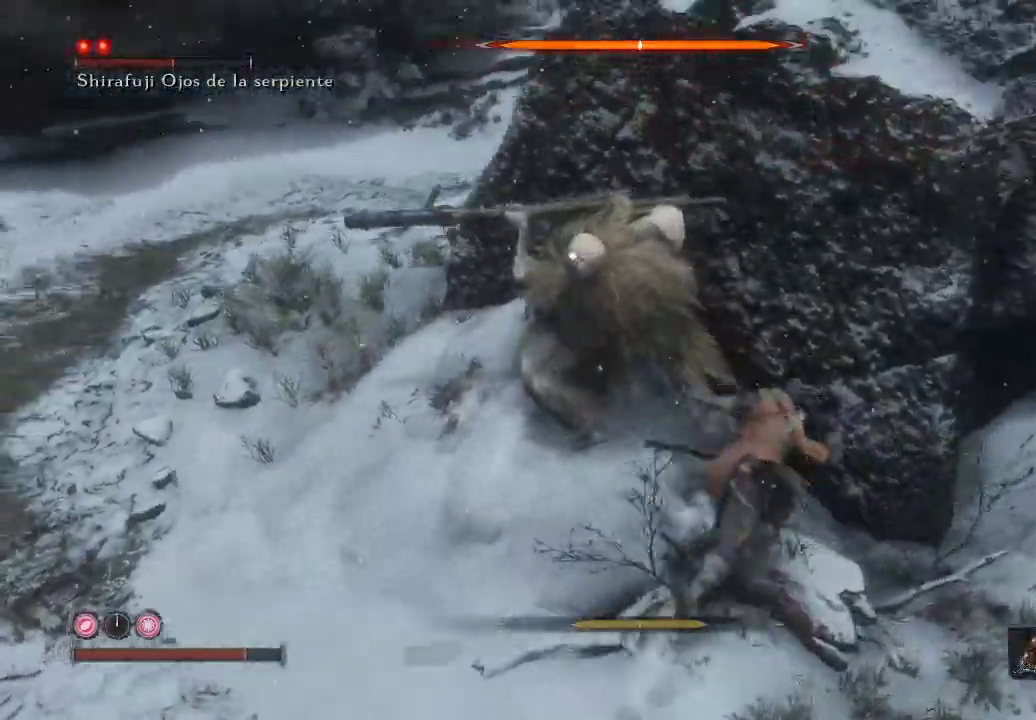
{"buttons": ["R1"], "left_stick": "up", "right_stick": "center", "events": [[67, "R1", "down"], [117, "R1", "up"], [200, "R1", "down"], [317, "R1", "up"], [400, "R1", "down"]]}